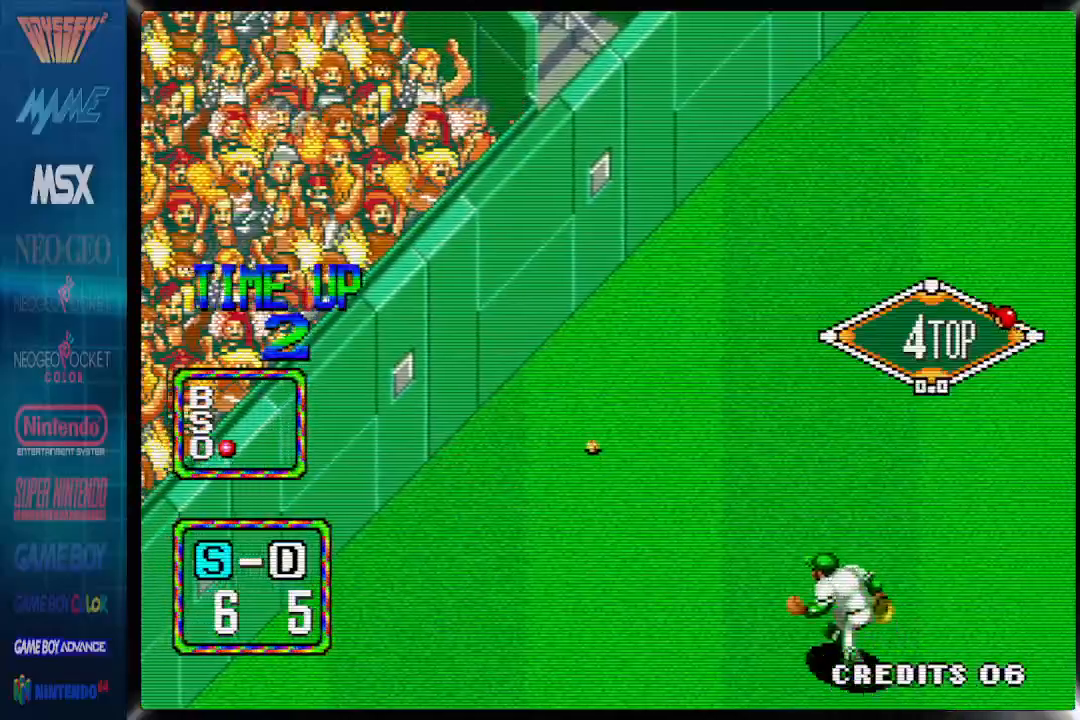
Gameplay with a controller (PlayStation layout); each line is a JSON object with the inputs held at the frame after it. "events" lists button and stick changes between this image and that frame as [ms after this image, input, new state], when the widget could be followed in between. Not read: DPAD_RIGHT left_stick right_stick.
{"buttons": ["CIRCLE", "DPAD_UP", "DPAD_LEFT"], "events": [[483, "DPAD_LEFT", "down"]]}
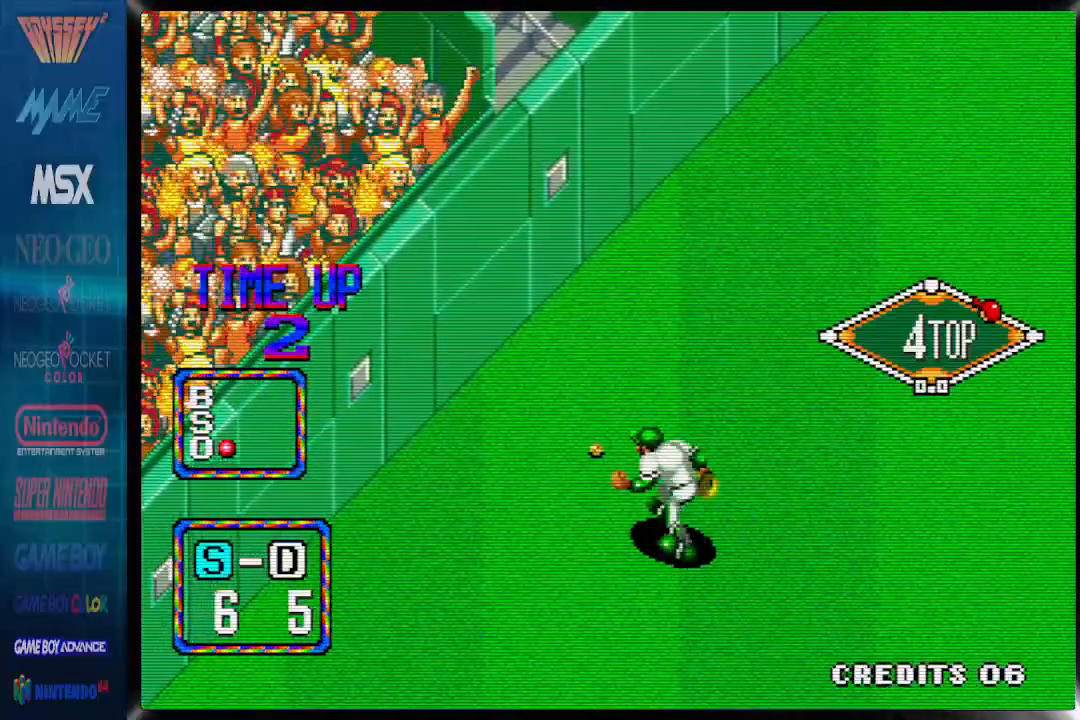
{"buttons": ["CIRCLE", "DPAD_UP", "DPAD_LEFT"], "events": []}
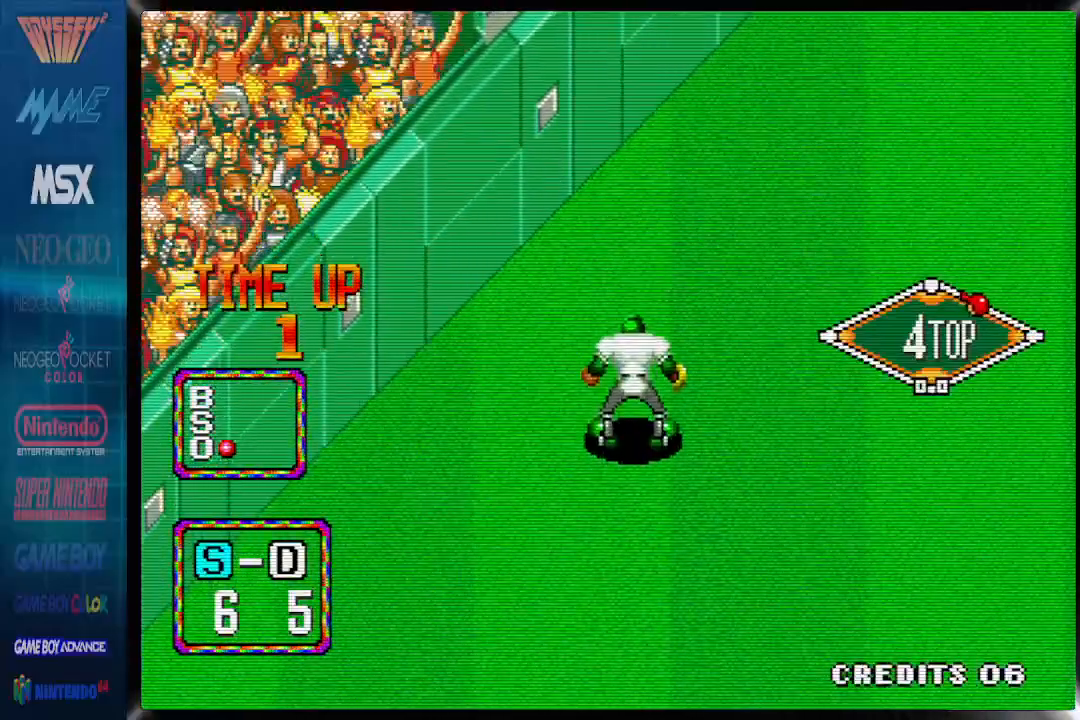
{"buttons": ["CIRCLE", "DPAD_UP", "DPAD_LEFT"], "events": []}
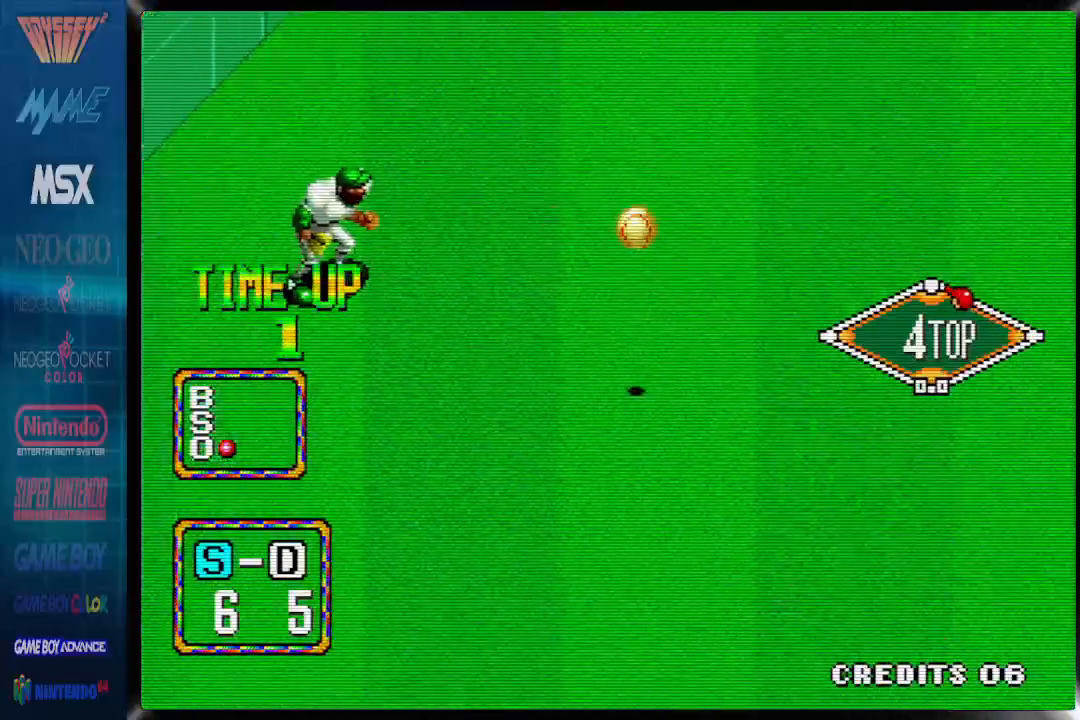
{"buttons": ["CIRCLE", "DPAD_UP", "DPAD_LEFT"], "events": []}
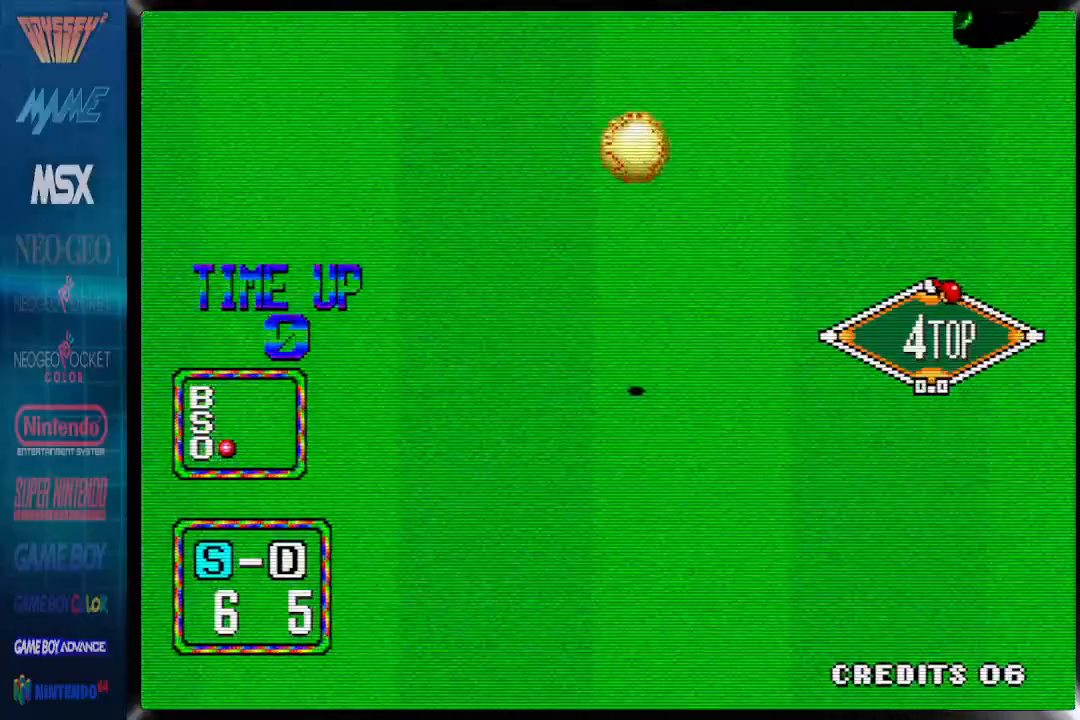
{"buttons": ["CIRCLE", "DPAD_UP", "DPAD_LEFT"], "events": [[67, "DPAD_UP", "up"], [150, "DPAD_UP", "down"]]}
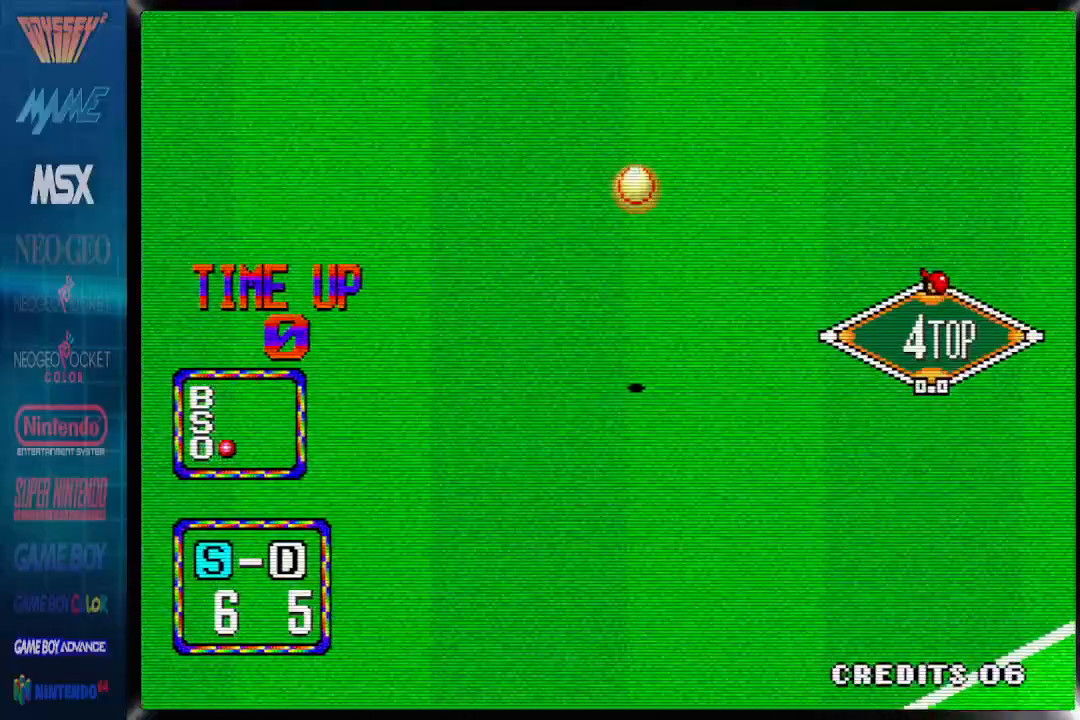
{"buttons": [], "events": [[83, "DPAD_LEFT", "up"], [83, "DPAD_UP", "up"], [283, "CIRCLE", "up"]]}
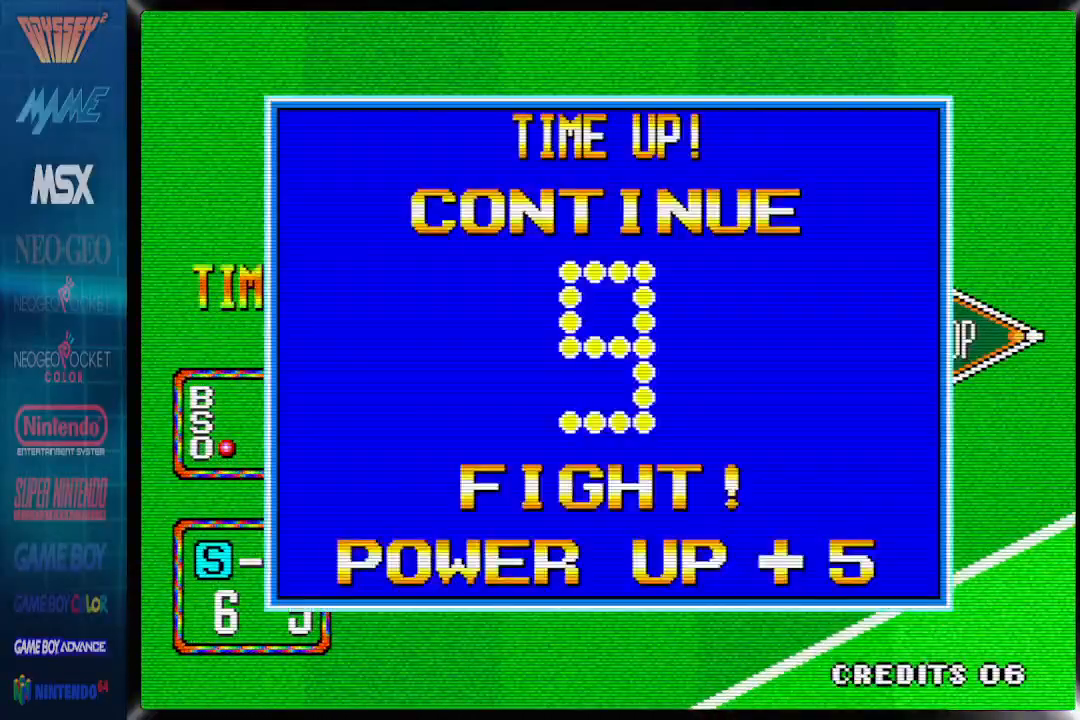
{"buttons": ["START"], "events": [[200, "START", "down"]]}
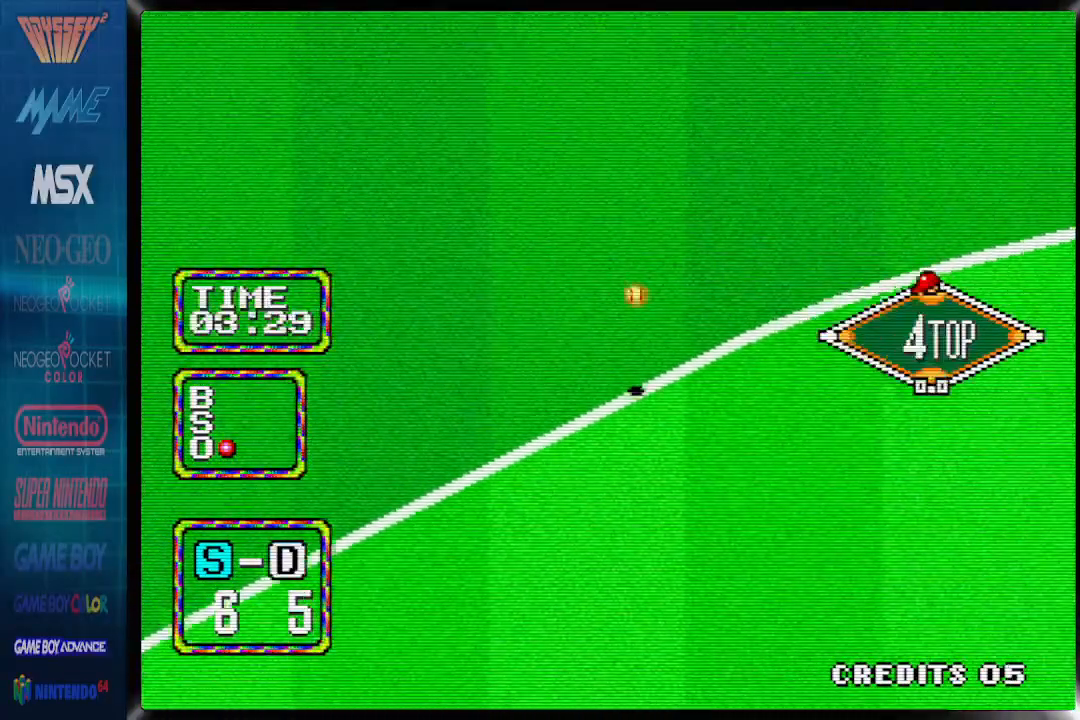
{"buttons": ["START"], "events": [[233, "SELECT", "down"], [350, "SELECT", "up"]]}
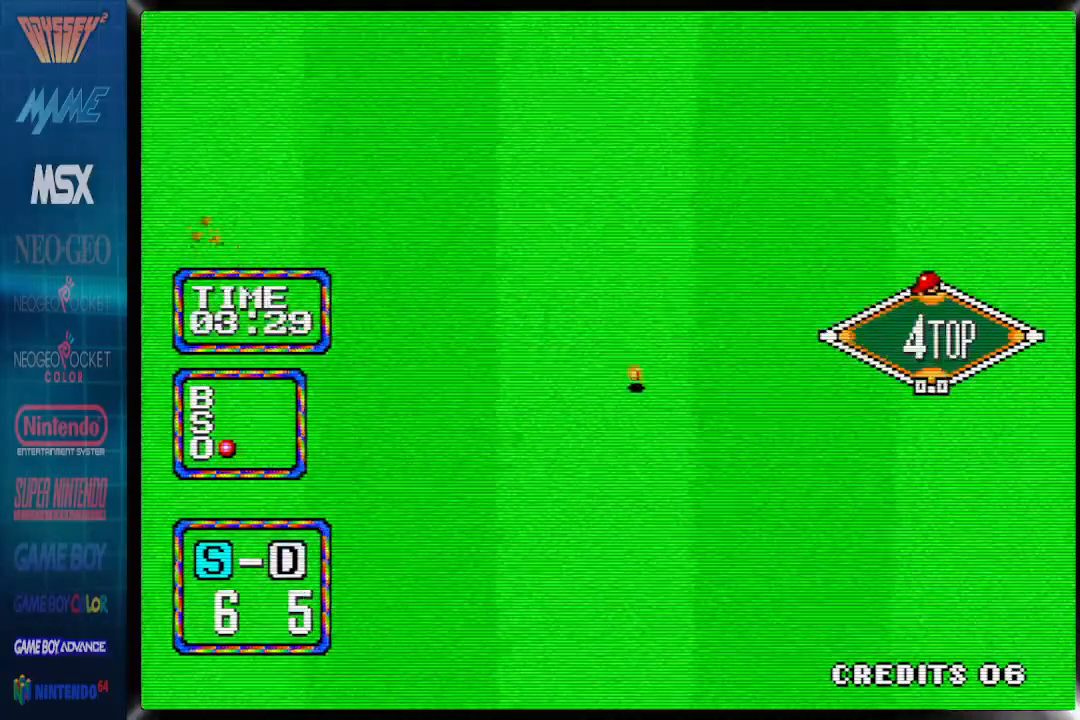
{"buttons": ["START"], "events": []}
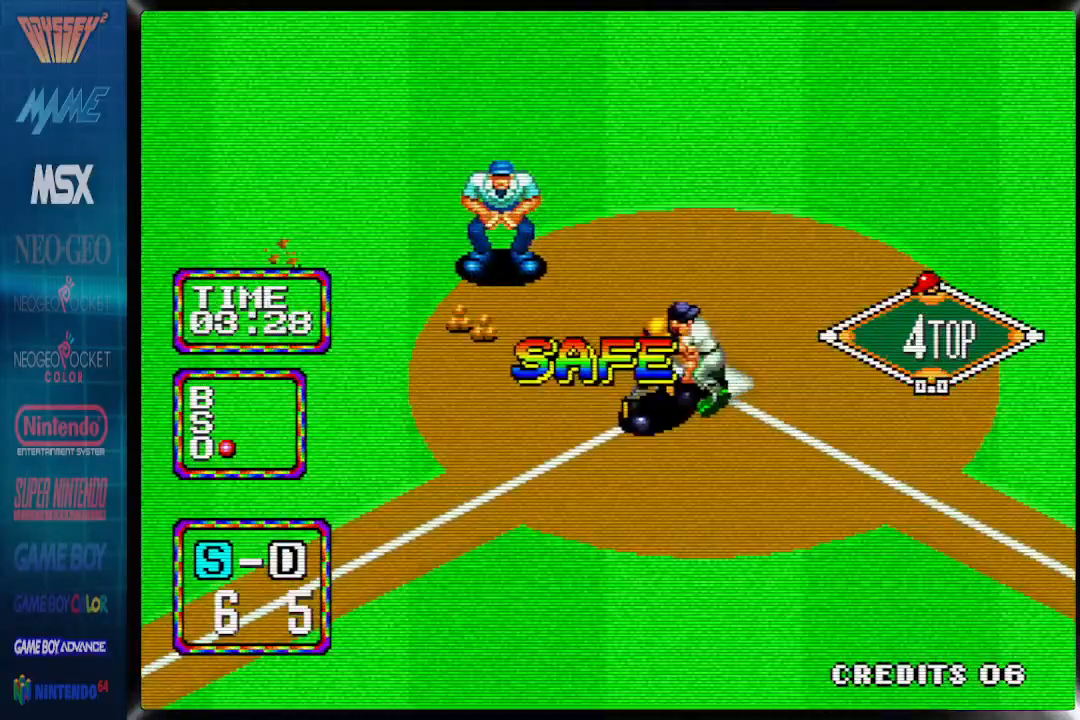
{"buttons": [], "events": [[133, "START", "up"]]}
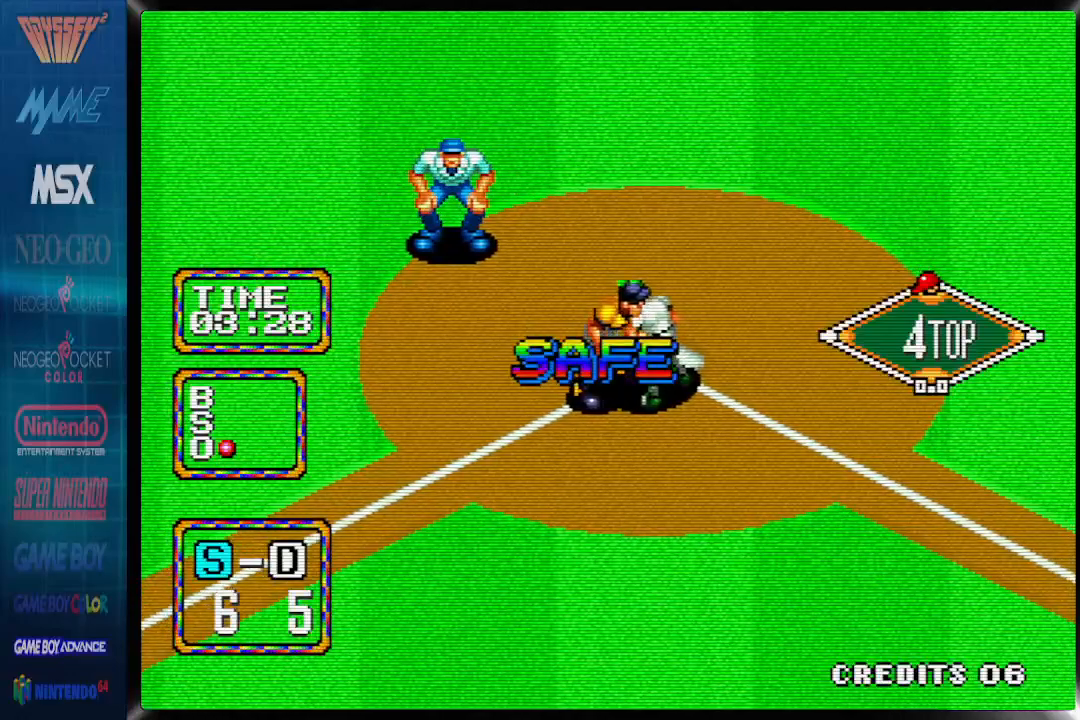
{"buttons": [], "events": []}
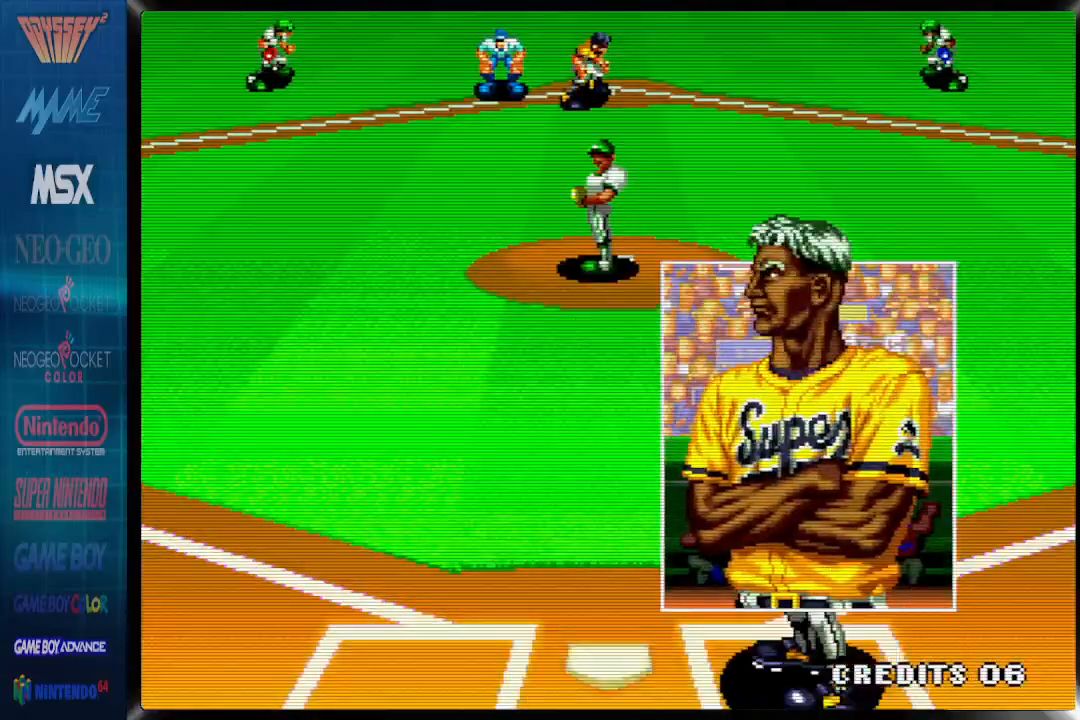
{"buttons": [], "events": []}
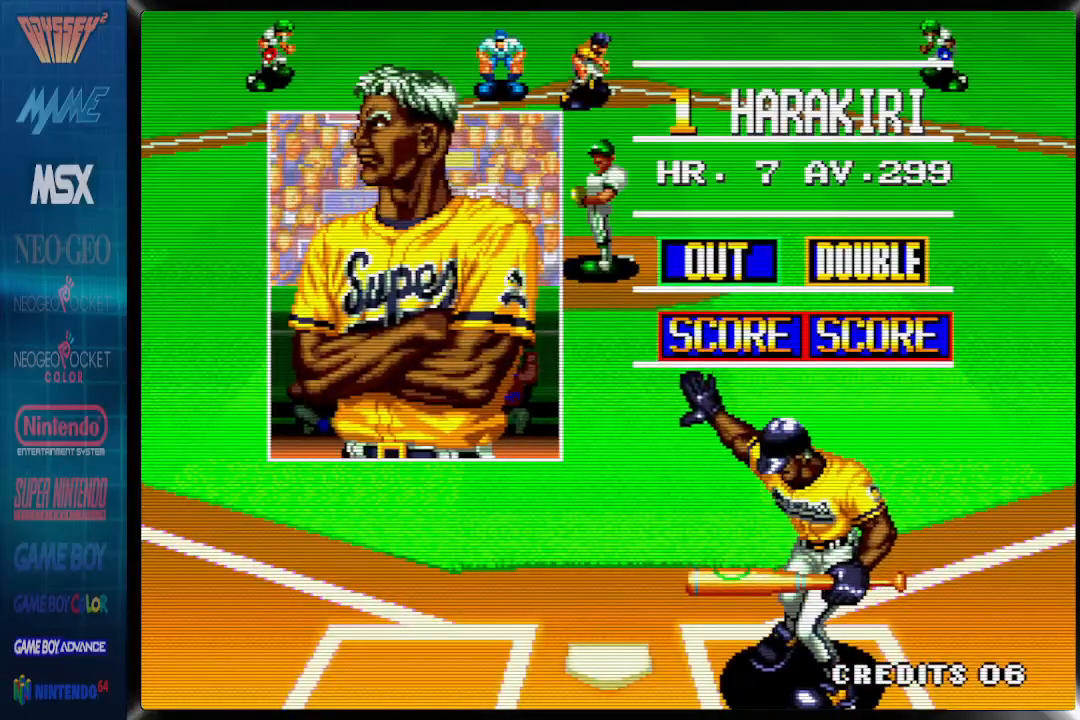
{"buttons": [], "events": []}
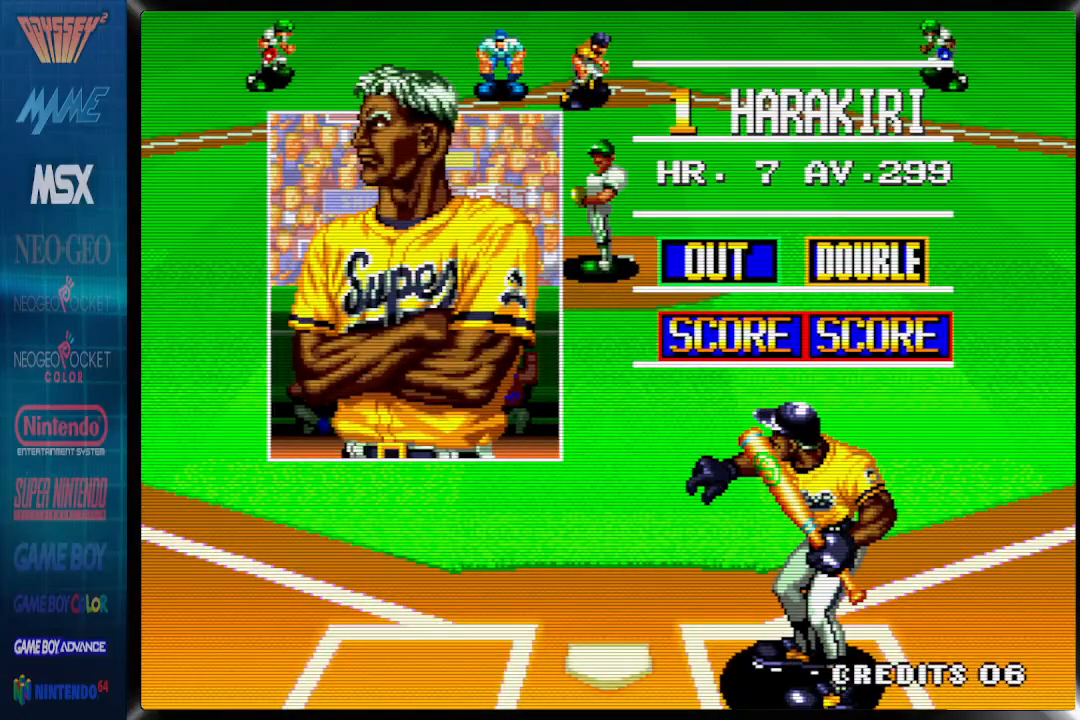
{"buttons": [], "events": []}
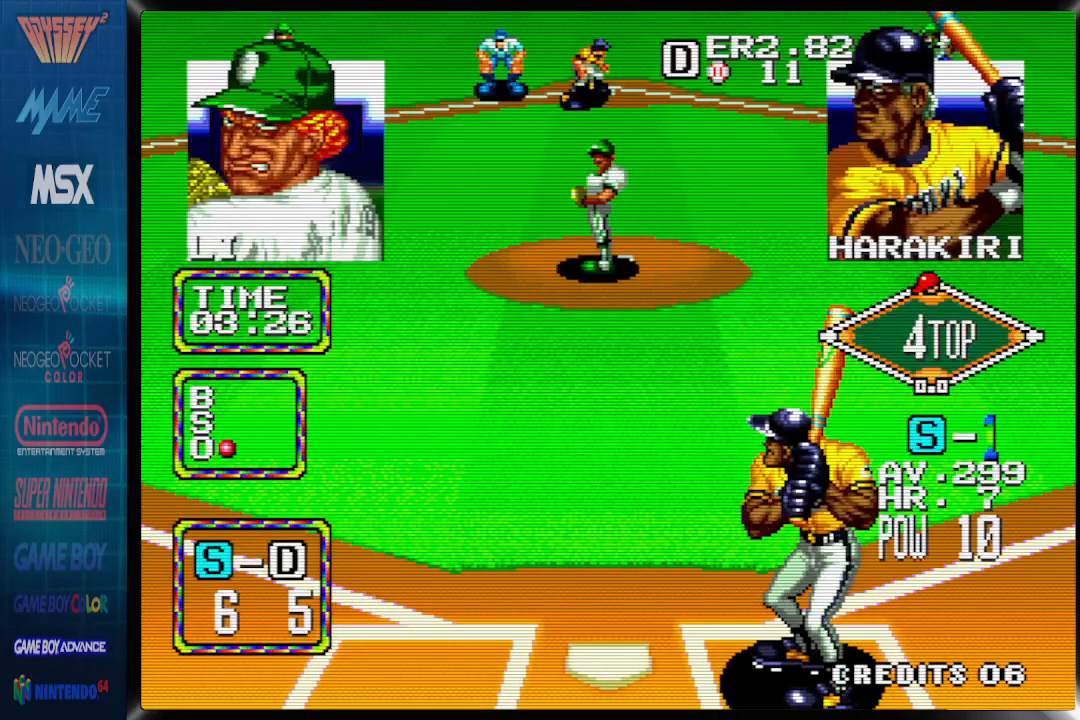
{"buttons": ["DPAD_LEFT"], "events": [[433, "DPAD_LEFT", "down"]]}
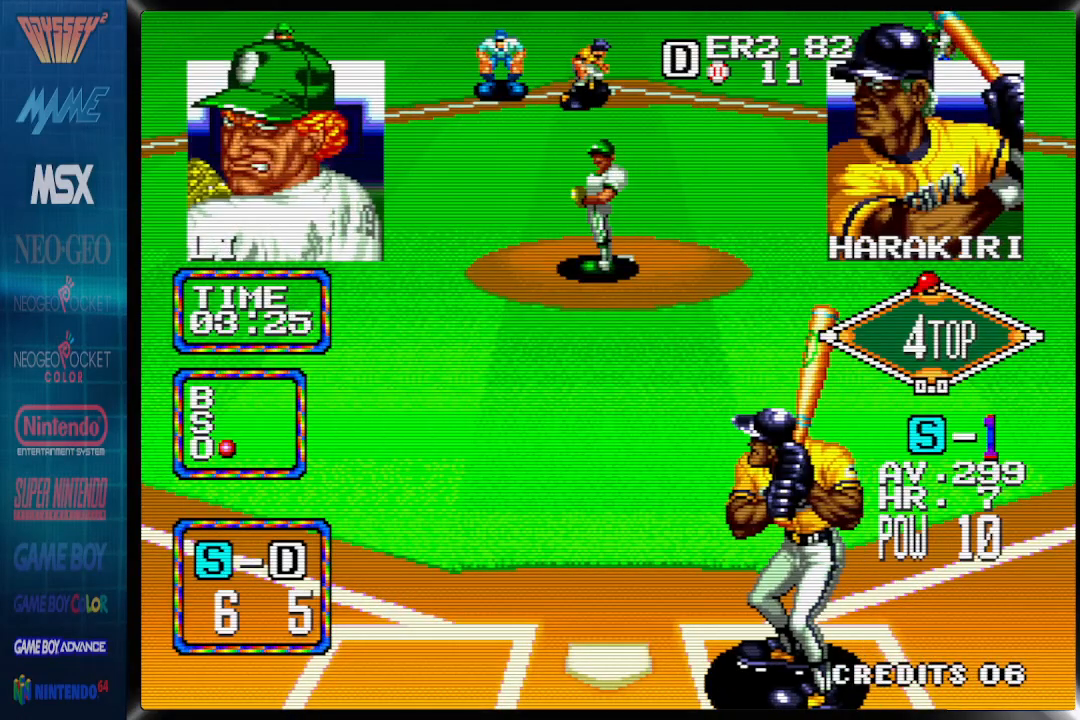
{"buttons": ["DPAD_LEFT"], "events": [[33, "DPAD_LEFT", "up"], [483, "DPAD_LEFT", "down"]]}
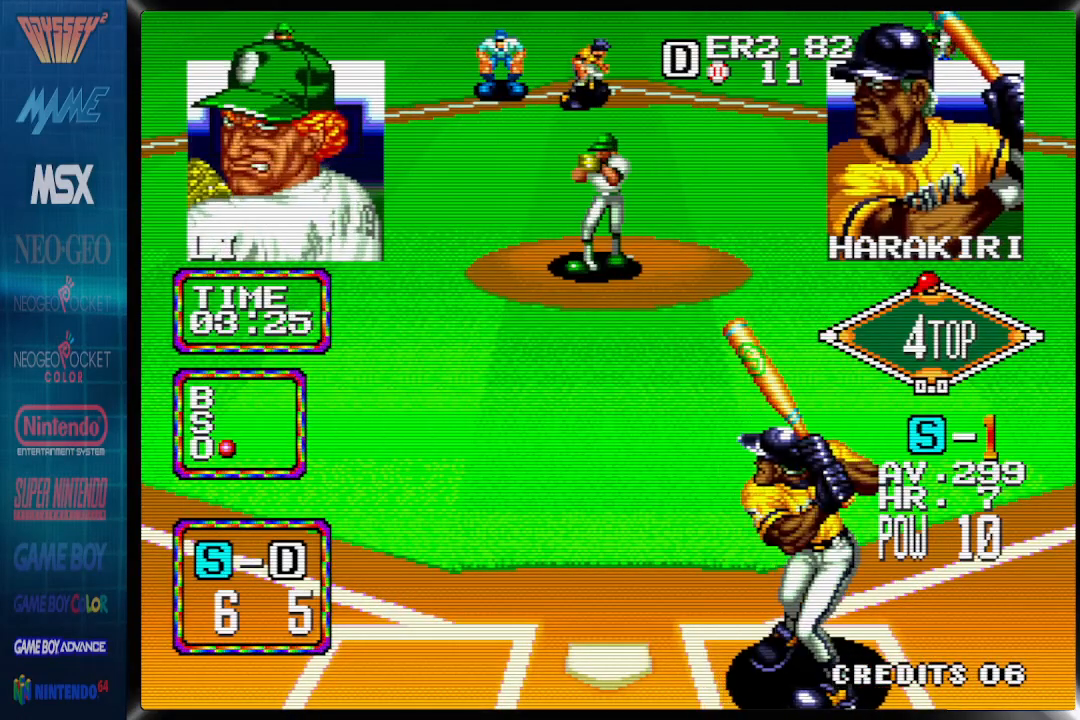
{"buttons": [], "events": [[67, "DPAD_LEFT", "up"]]}
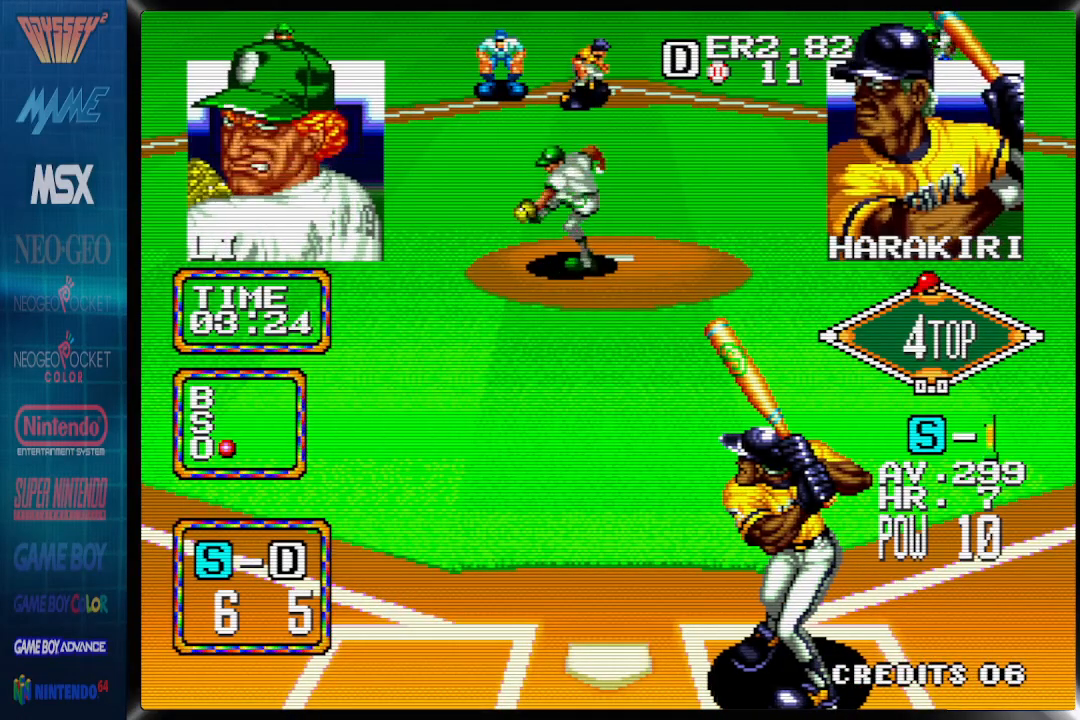
{"buttons": [], "events": [[383, "DPAD_LEFT", "down"], [433, "DPAD_LEFT", "up"]]}
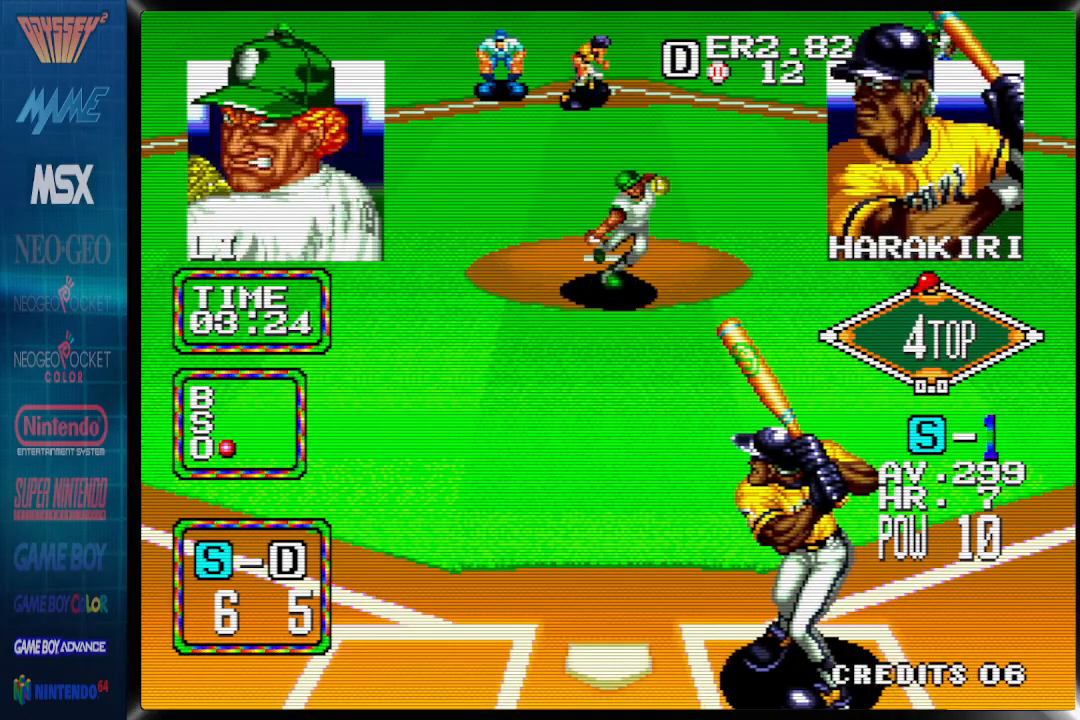
{"buttons": ["DPAD_LEFT"], "events": [[367, "DPAD_LEFT", "down"]]}
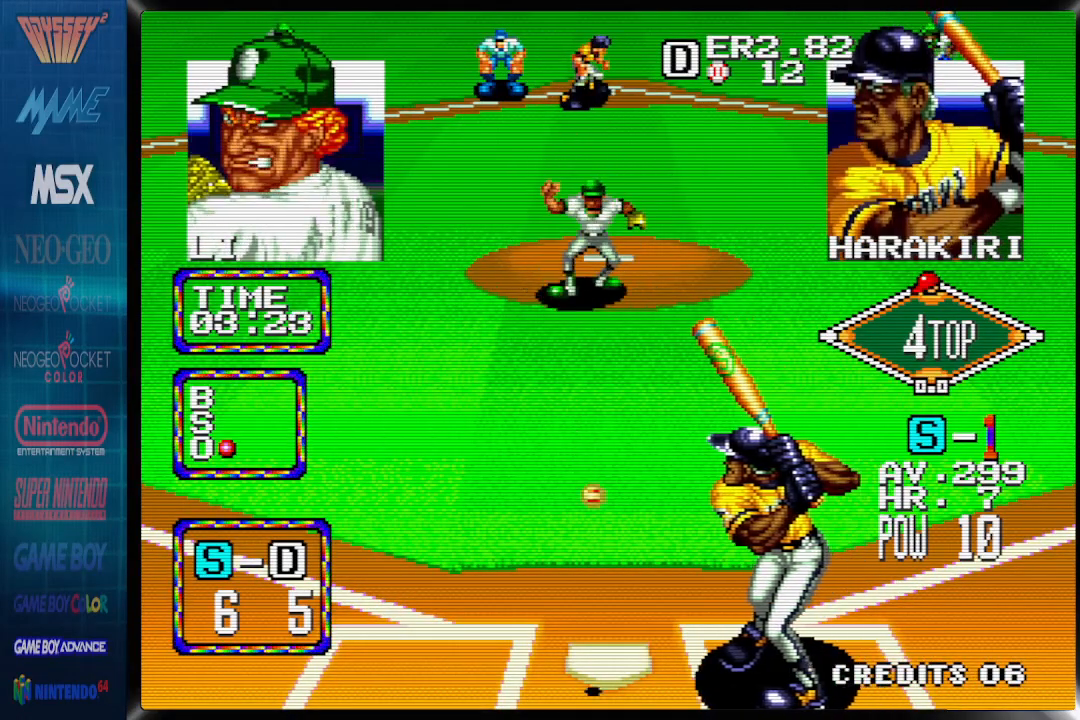
{"buttons": [], "events": [[50, "DPAD_LEFT", "up"]]}
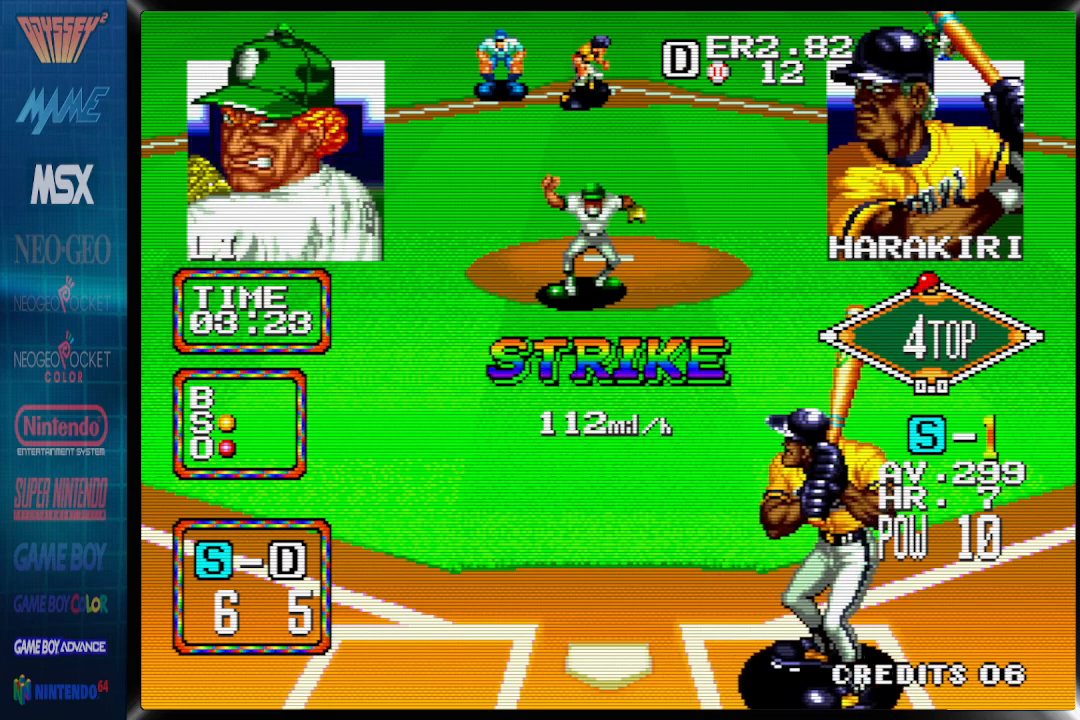
{"buttons": [], "events": [[217, "DPAD_LEFT", "down"], [333, "DPAD_LEFT", "up"]]}
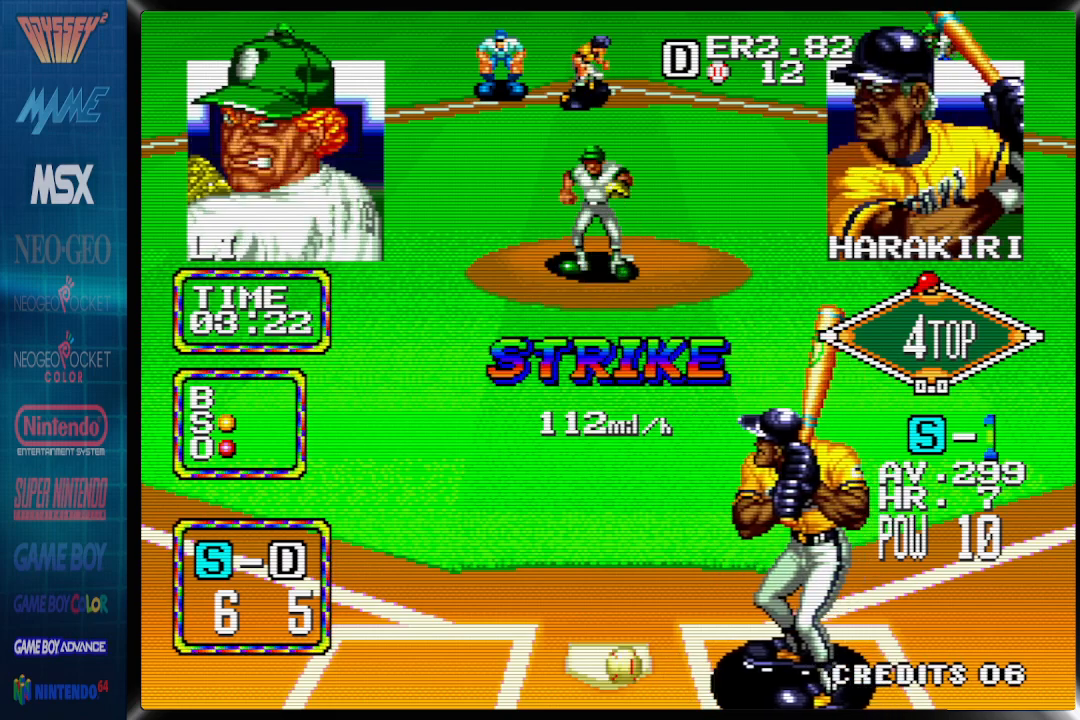
{"buttons": [], "events": [[300, "DPAD_LEFT", "down"], [433, "DPAD_LEFT", "up"]]}
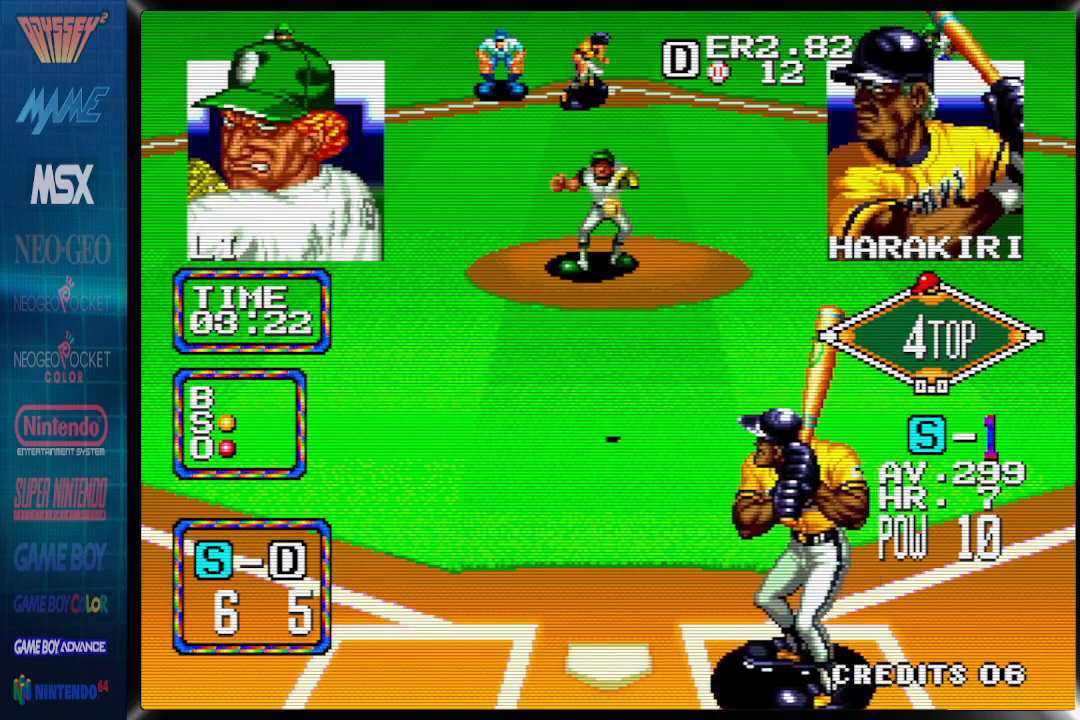
{"buttons": ["DPAD_LEFT"], "events": [[383, "DPAD_LEFT", "down"]]}
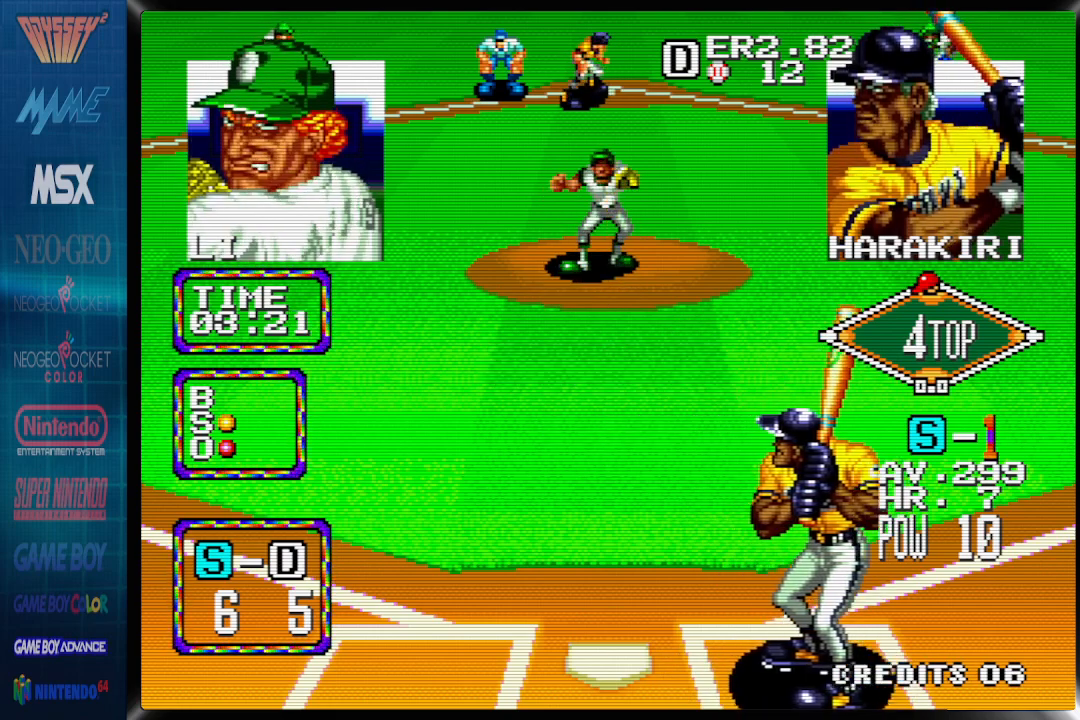
{"buttons": [], "events": [[167, "DPAD_LEFT", "up"]]}
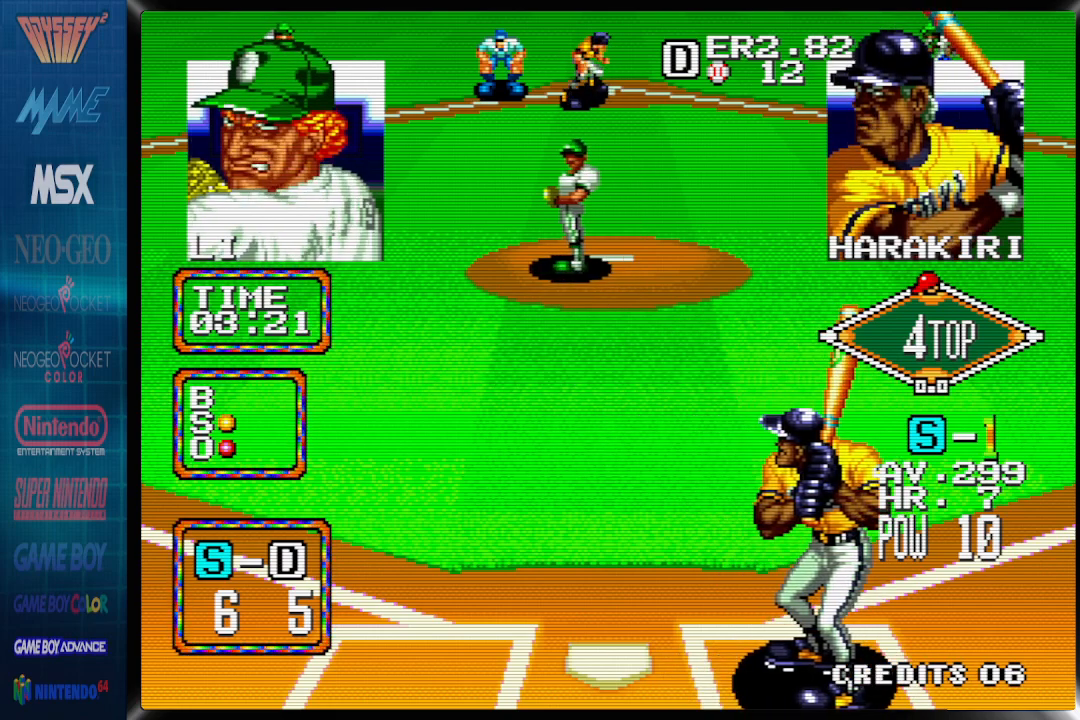
{"buttons": [], "events": [[17, "DPAD_LEFT", "down"], [100, "DPAD_LEFT", "up"]]}
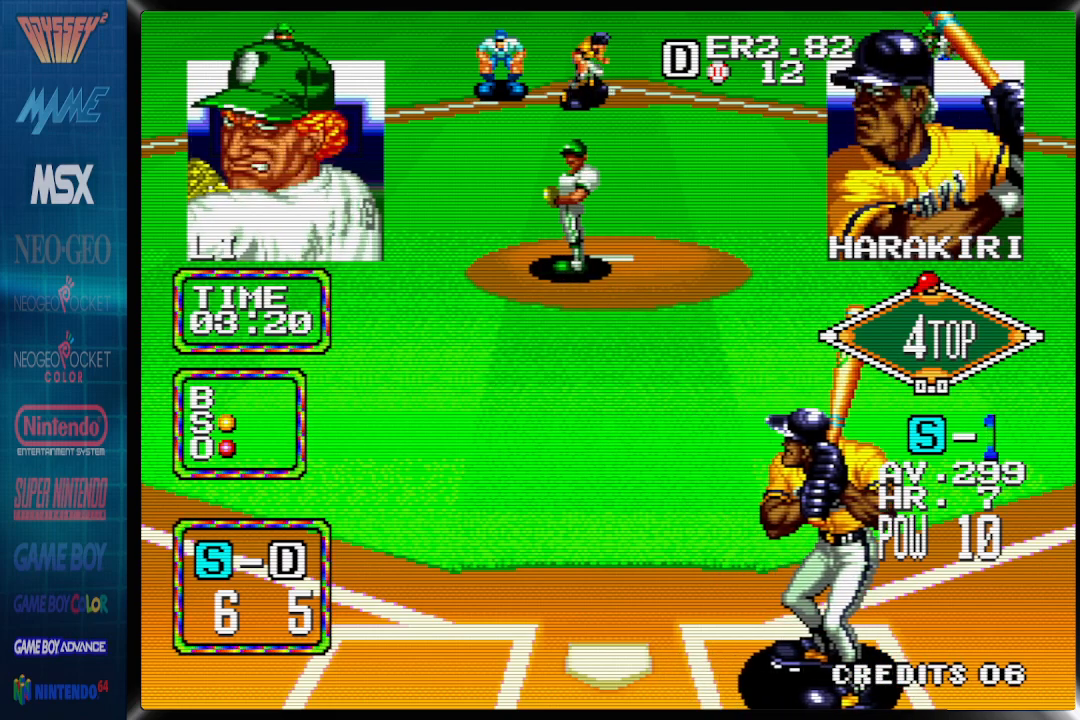
{"buttons": [], "events": [[33, "DPAD_LEFT", "down"], [133, "DPAD_LEFT", "up"]]}
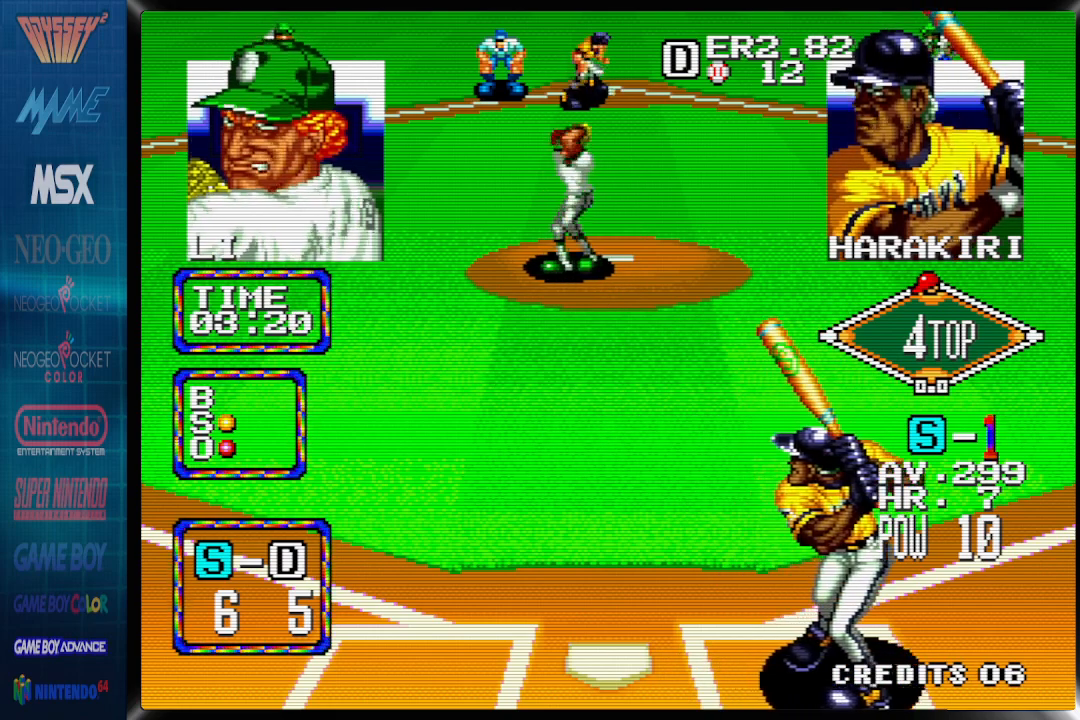
{"buttons": [], "events": [[100, "DPAD_LEFT", "down"], [200, "DPAD_LEFT", "up"]]}
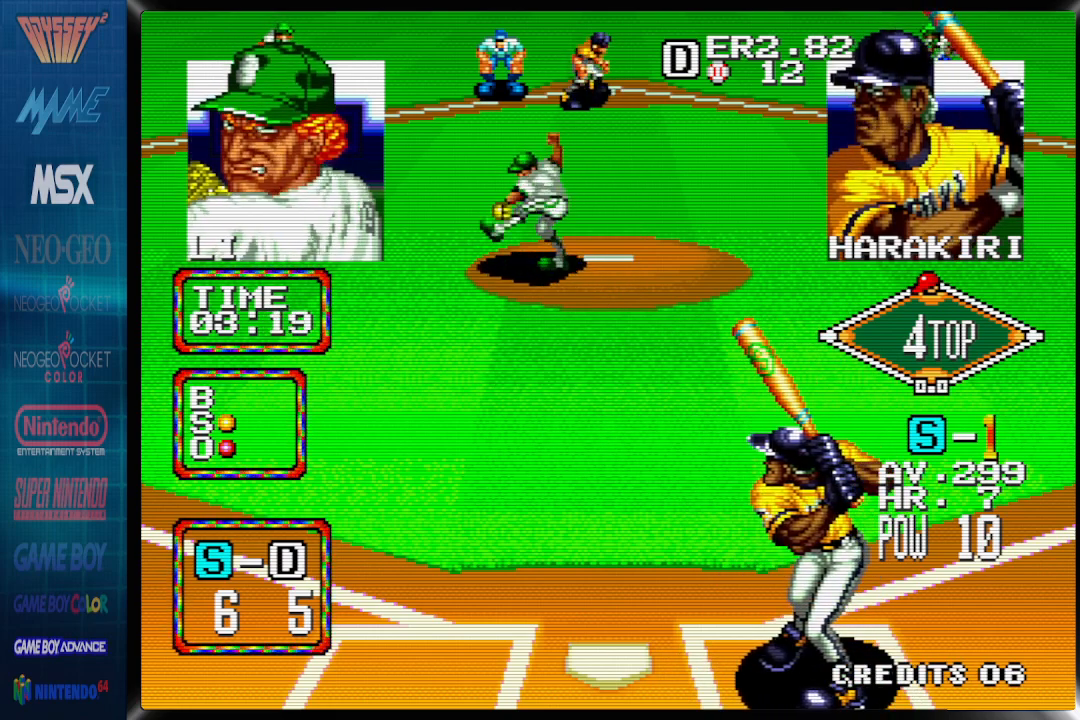
{"buttons": [], "events": []}